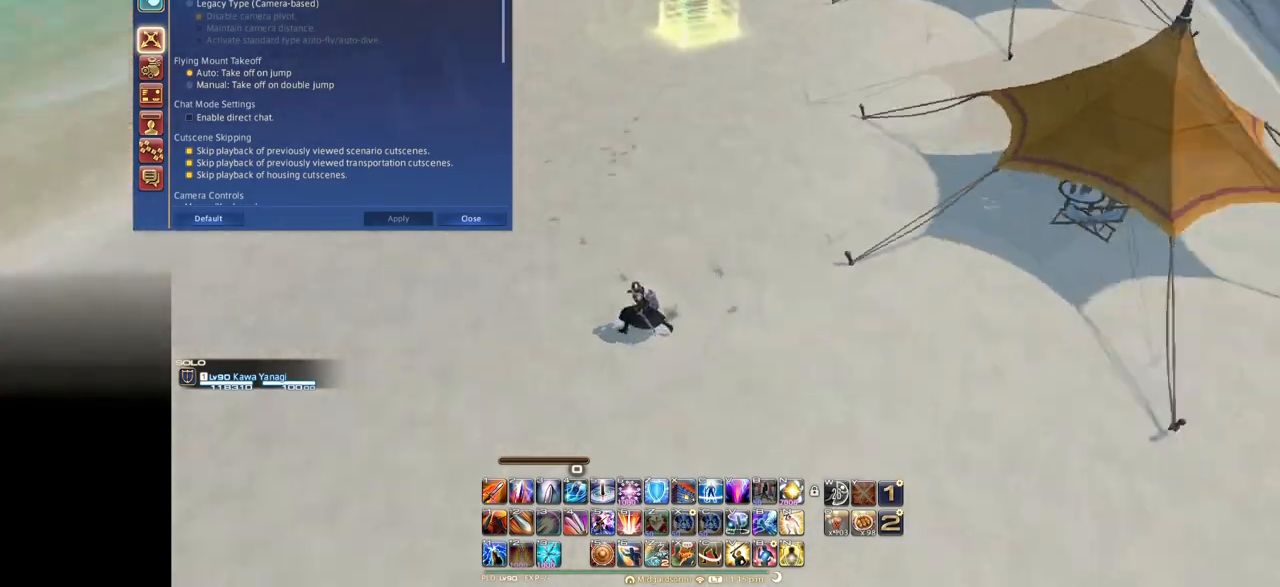
Gameplay with keyboard; each line is a JSON object with the keys held at the frame after it. "events" lists presses ("down") and releases ("up") of ".", "/", "0", "1", "2", "3", "4", "5", "6", "7", "8", "9", "a", "alt_l", "alt_r", "b", "backslash", "backspace", "c", "caps_lock", "comma", "ctrl_l", "ctrl_r", "d", "down", "e", "equals", "escape", "f", "f1", "f10", "f11", "f12", "f2", "f3", "f4", "f5", "f6", "f7", "f8", "f9", "g", "h", "i", "j", "k", "l", "lbracket", "left", "m", "minus", "n", "o", "p", "q", "quote", "r", "rbracket", "return", "right", "s", "semicolon", "shift_l", "shift_r", "space", "super", "t", "tab", "tilde", "u", "up", "v", "w", "x", "y" and "z" between this image and that frame as [ms after this image, input, new state], when the widget could be followed in between. No other keys are recorded. Mouse input is not recorded.
{"keys": ["e", "f"], "events": [[117, "d", "down"], [217, "s", "up"], [250, "f", "down"], [350, "d", "up"], [501, "e", "down"]]}
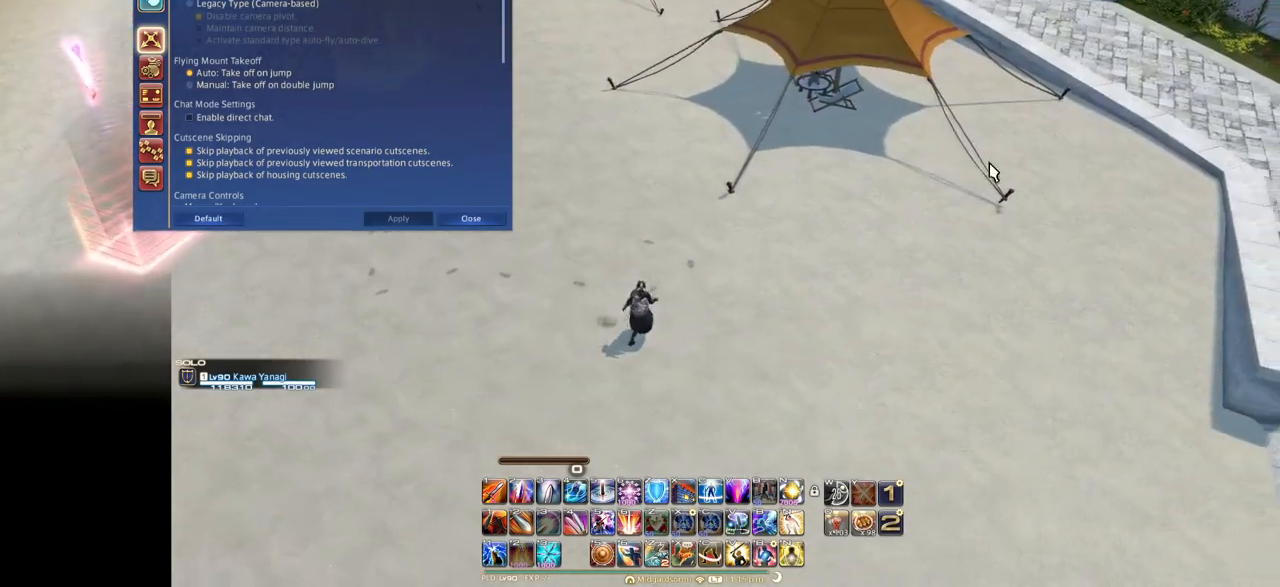
{"keys": ["s"], "events": [[66, "f", "up"], [383, "s", "down"], [417, "e", "up"]]}
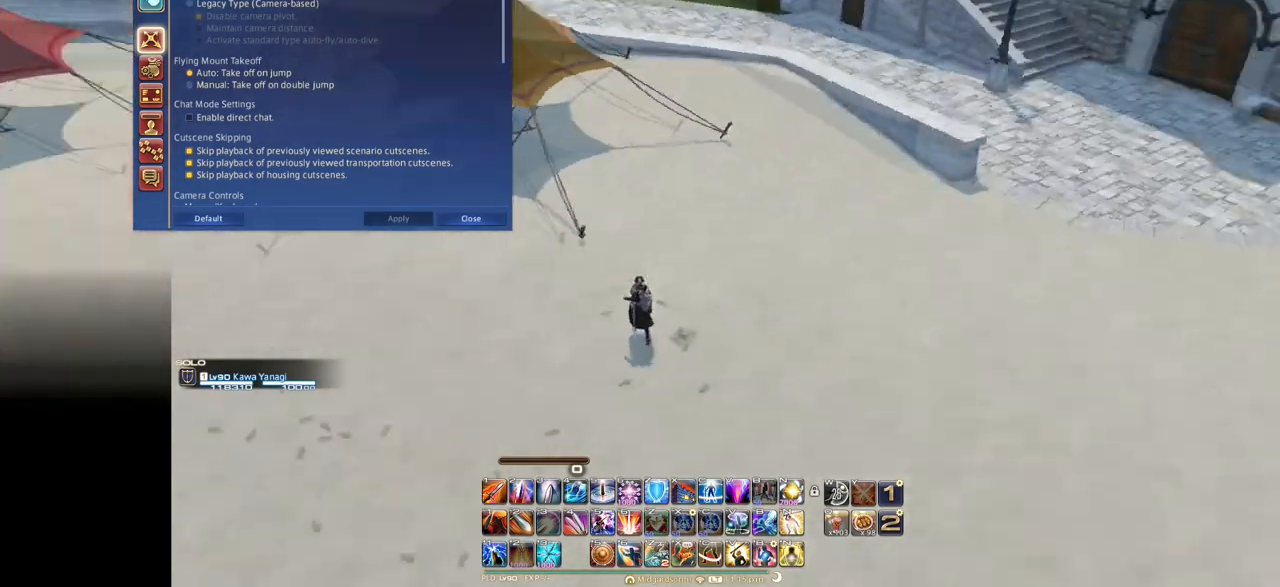
{"keys": ["e", "f"]}
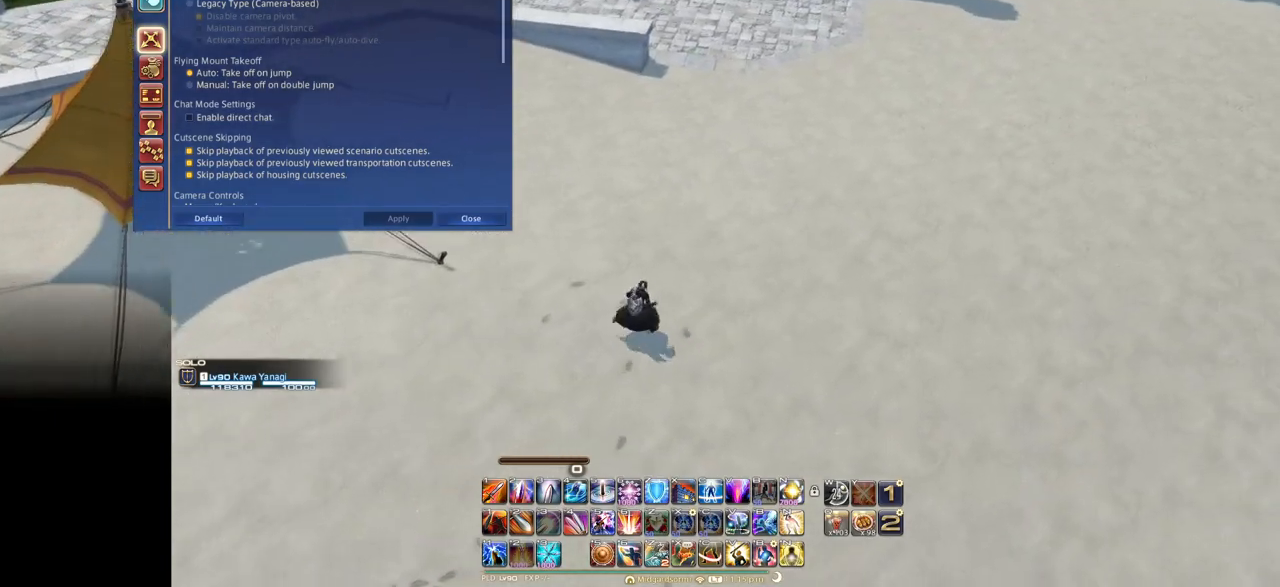
{"keys": ["d", "s"], "events": [[283, "f", "up"], [300, "e", "up"], [300, "s", "down"], [450, "d", "down"]]}
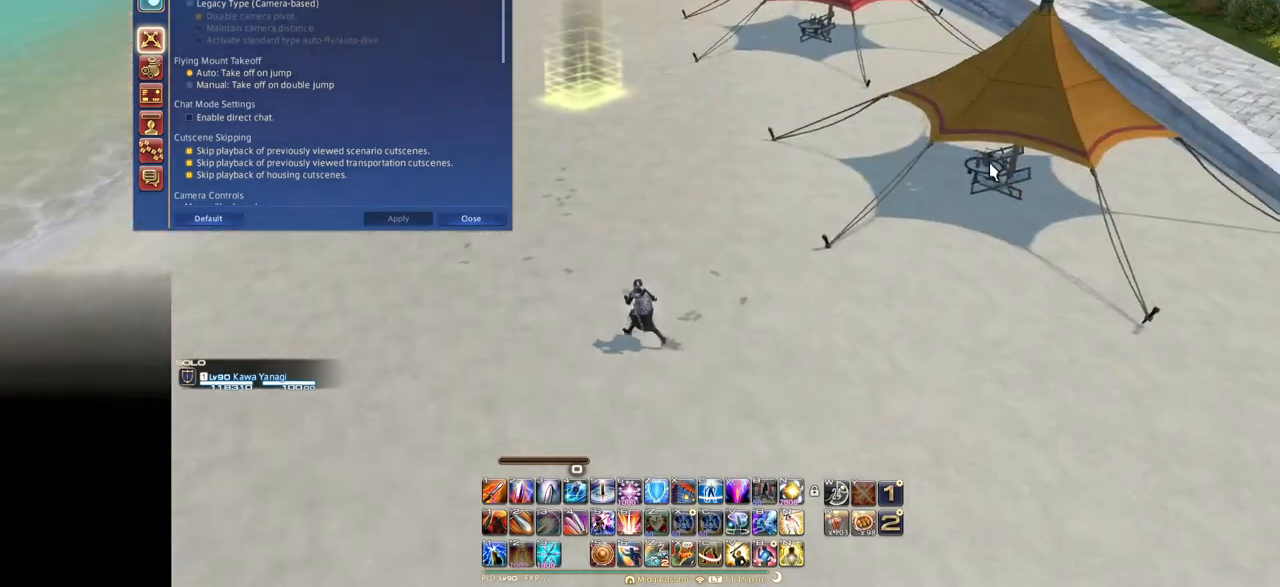
{"keys": [], "events": [[33, "s", "up"], [417, "d", "up"]]}
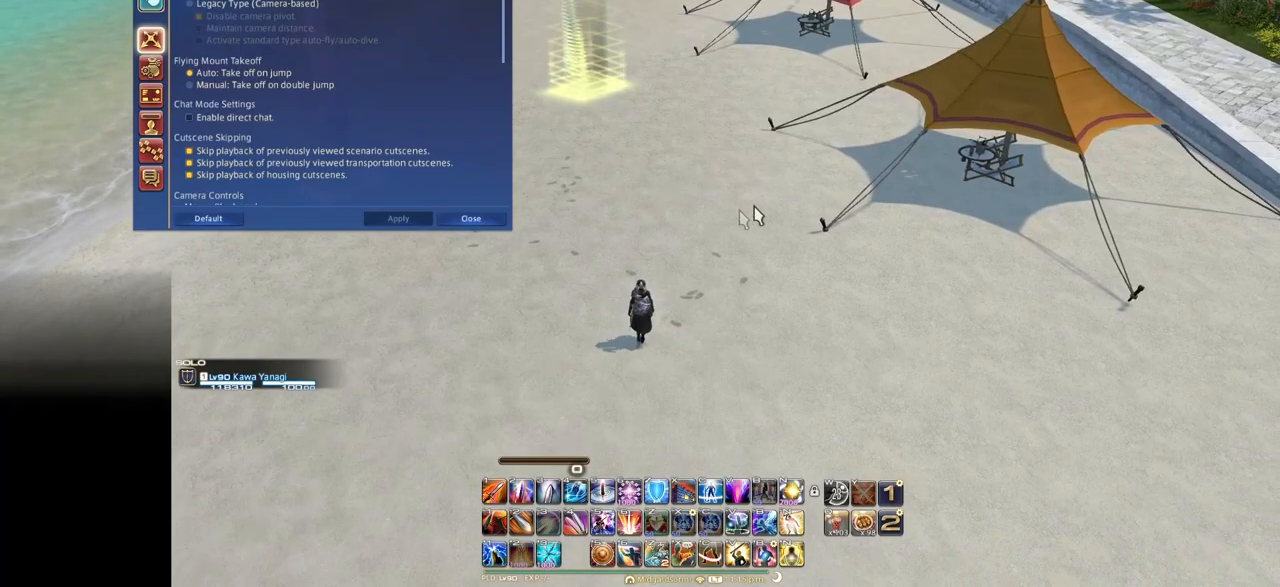
{"keys": ["e"], "events": [[133, "e", "down"]]}
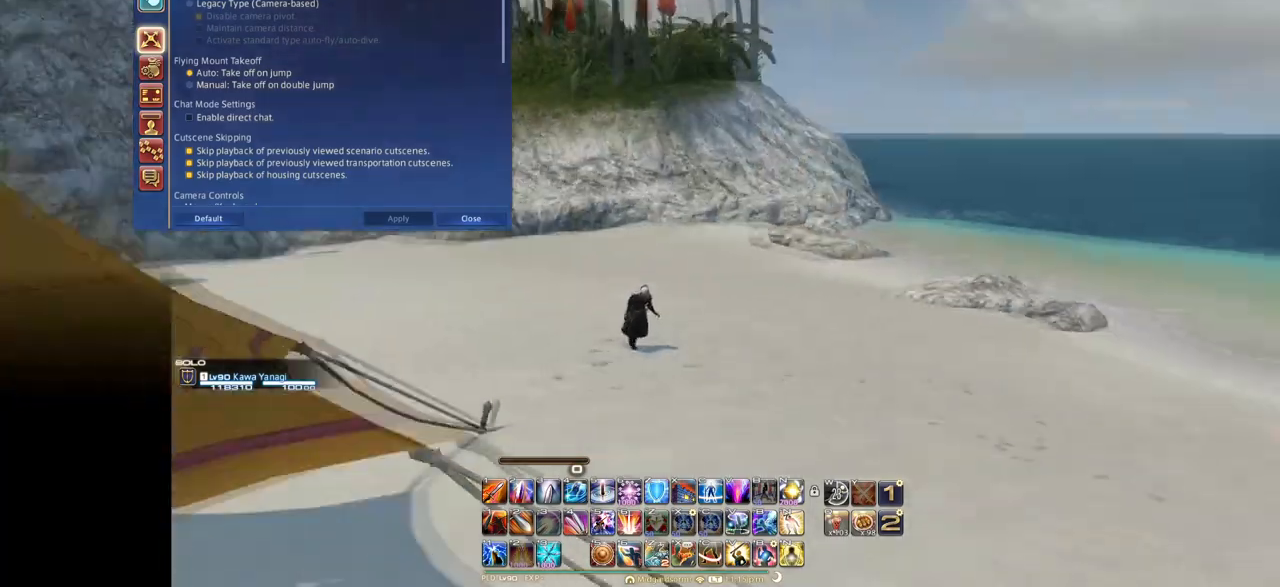
{"keys": ["e"], "events": []}
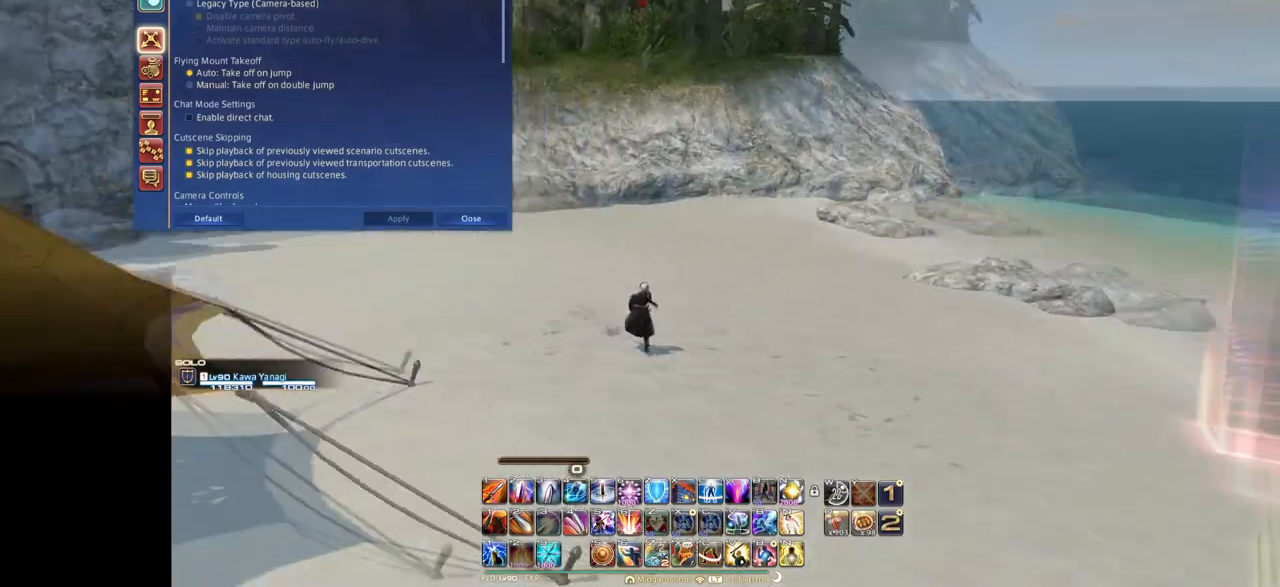
{"keys": ["e"], "events": []}
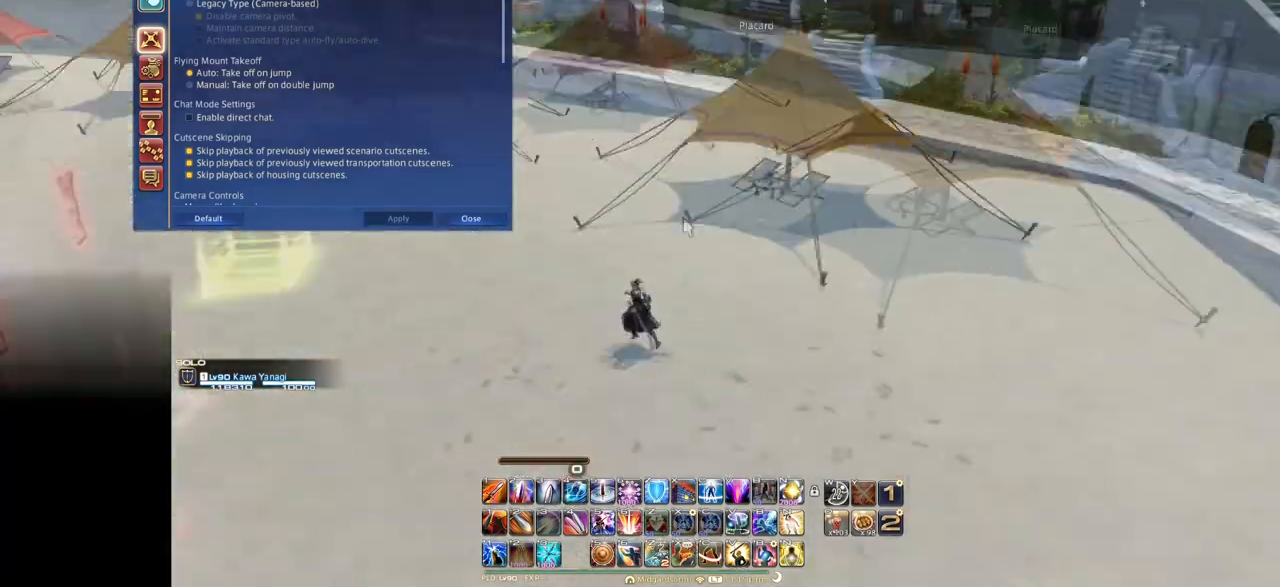
{"keys": [], "events": [[134, "e", "up"]]}
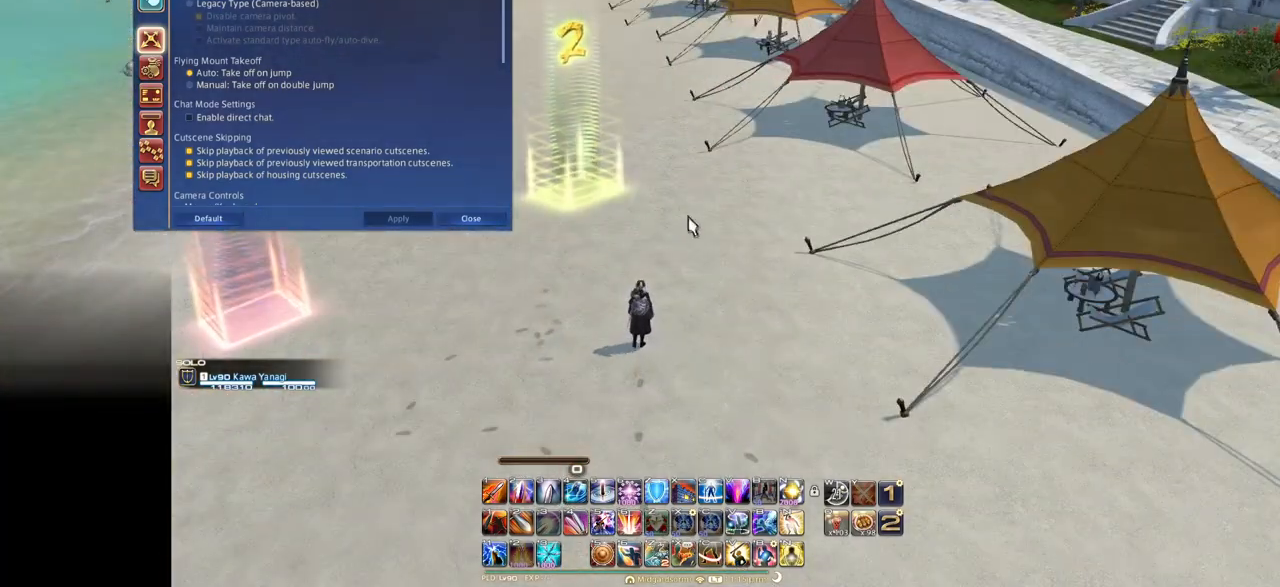
{"keys": ["e", "f"], "events": [[16, "d", "down"], [267, "d", "up"], [267, "f", "down"], [383, "e", "down"]]}
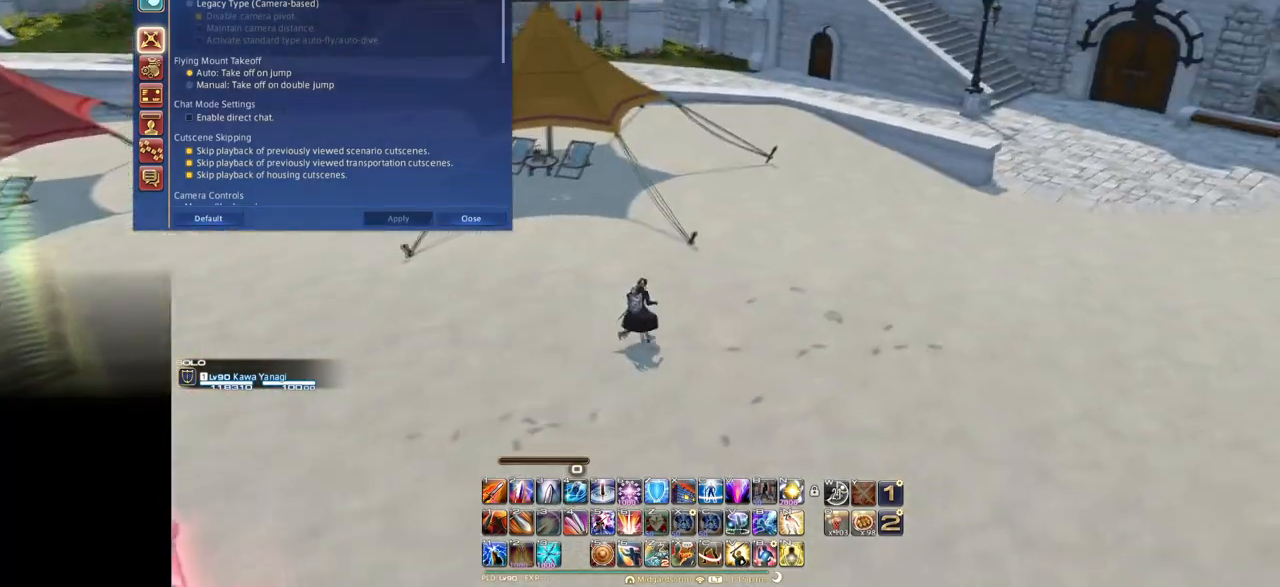
{"keys": ["e", "f"], "events": []}
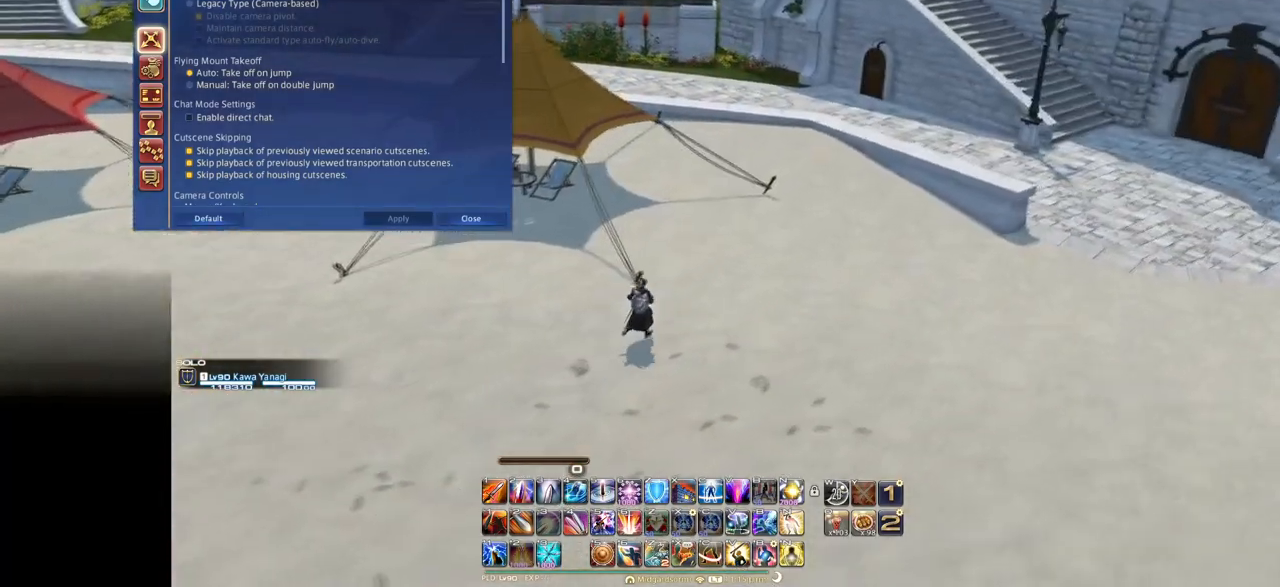
{"keys": ["e", "f"], "events": []}
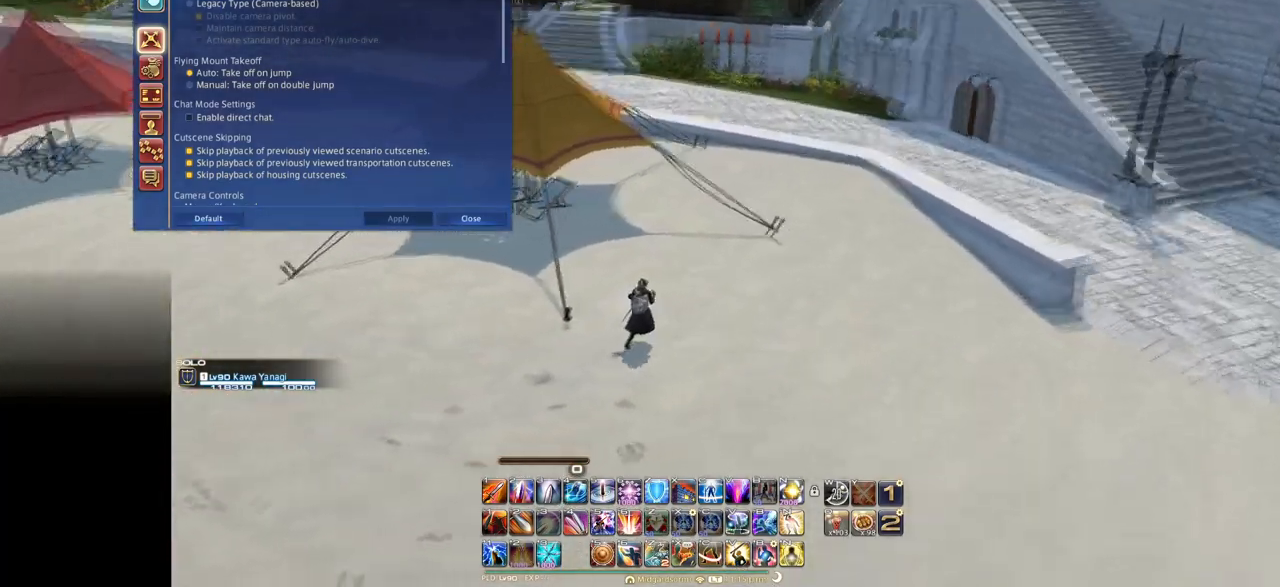
{"keys": ["e", "f"], "events": []}
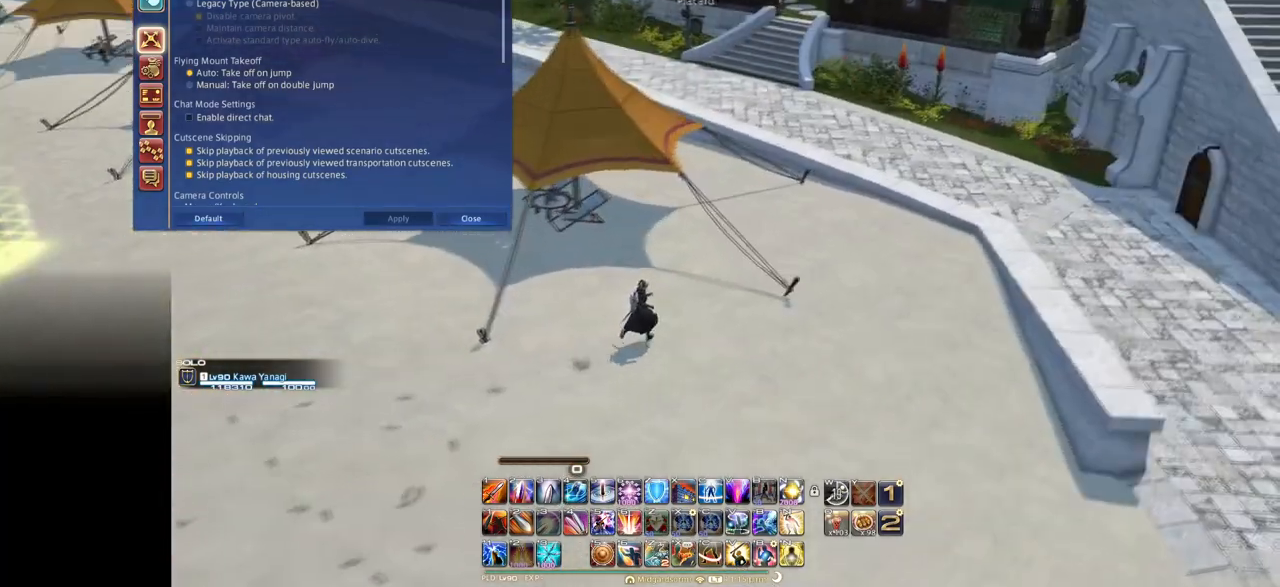
{"keys": ["s"], "events": [[166, "f", "up"], [216, "e", "up"], [400, "s", "down"]]}
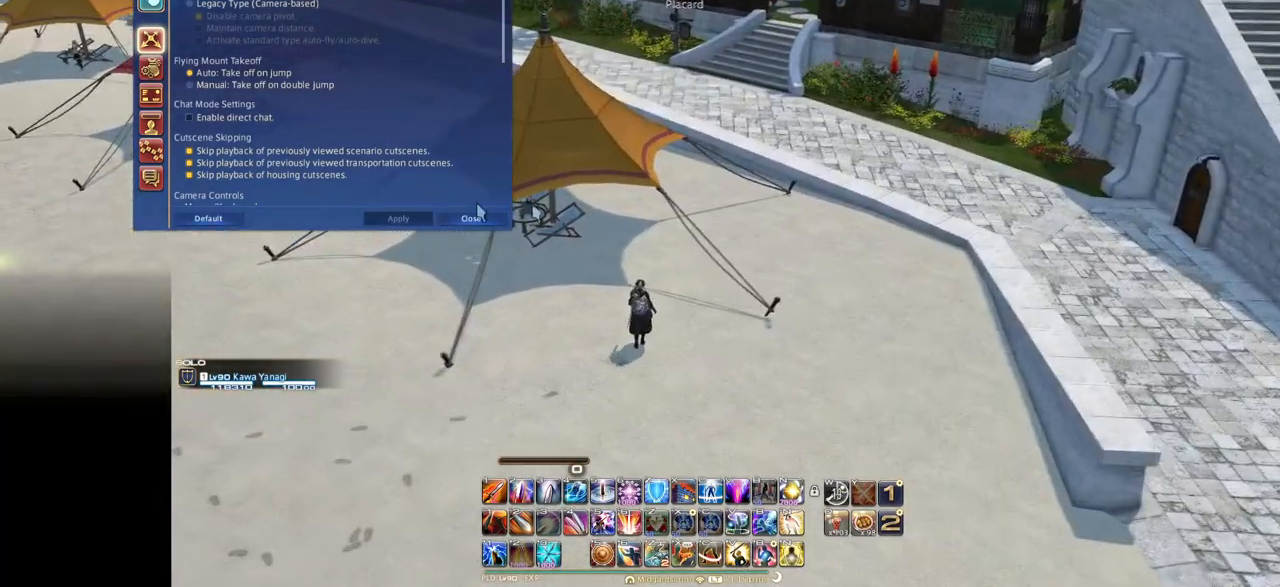
{"keys": [], "events": [[83, "s", "up"]]}
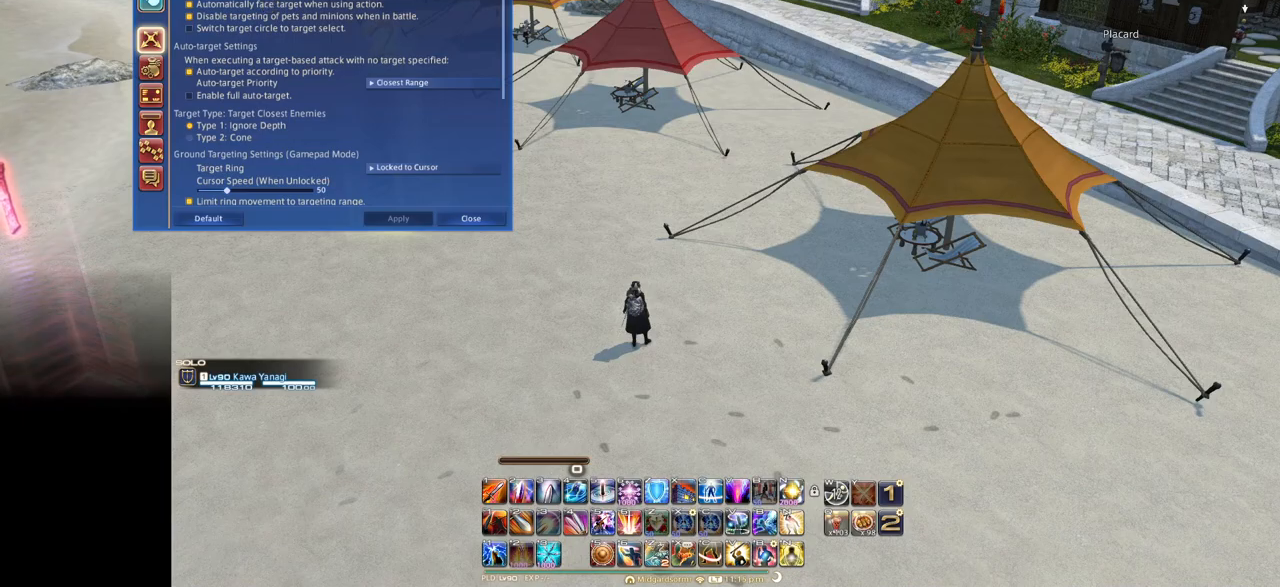
{"keys": [], "events": []}
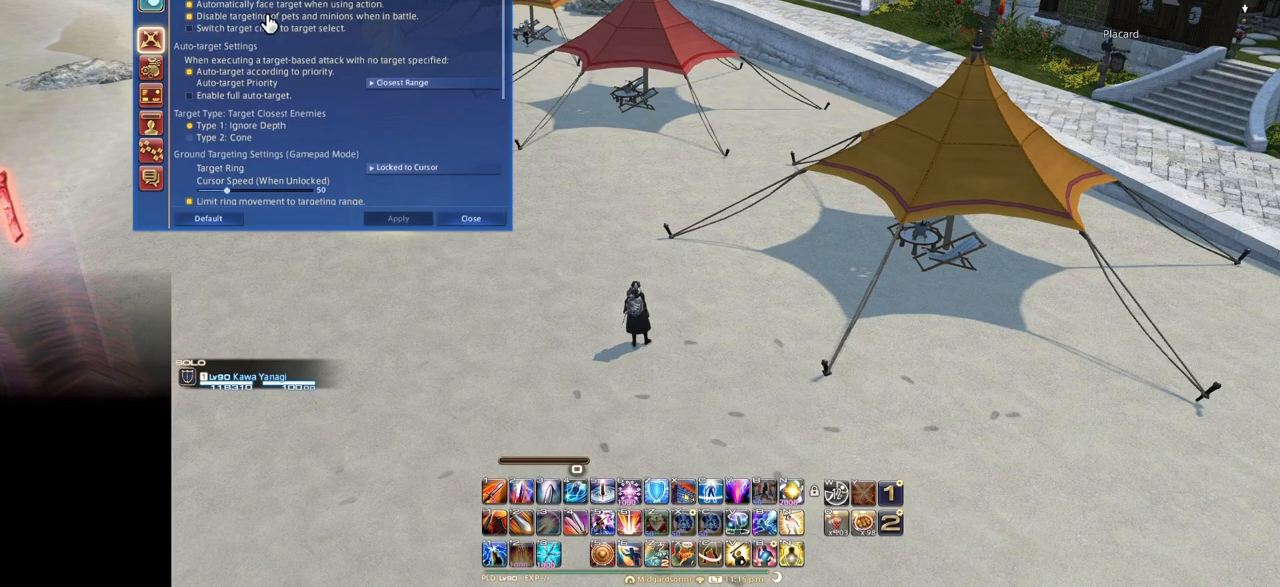
{"keys": ["s"], "events": [[451, "s", "down"]]}
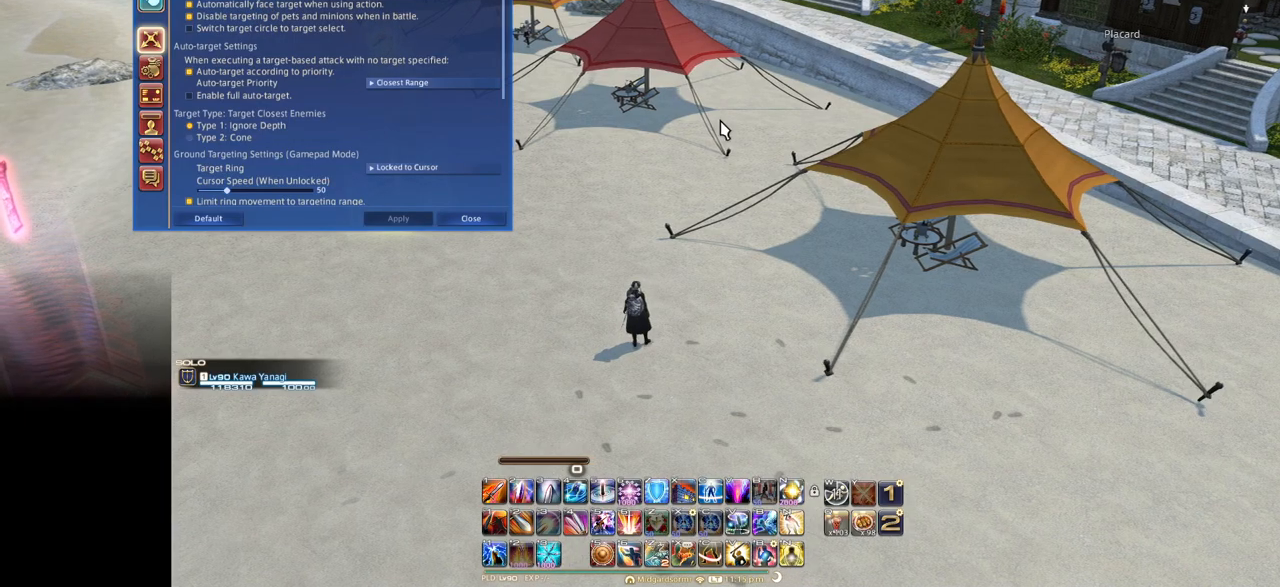
{"keys": ["e", "f"], "events": [[50, "e", "down"], [333, "f", "down"], [333, "s", "up"]]}
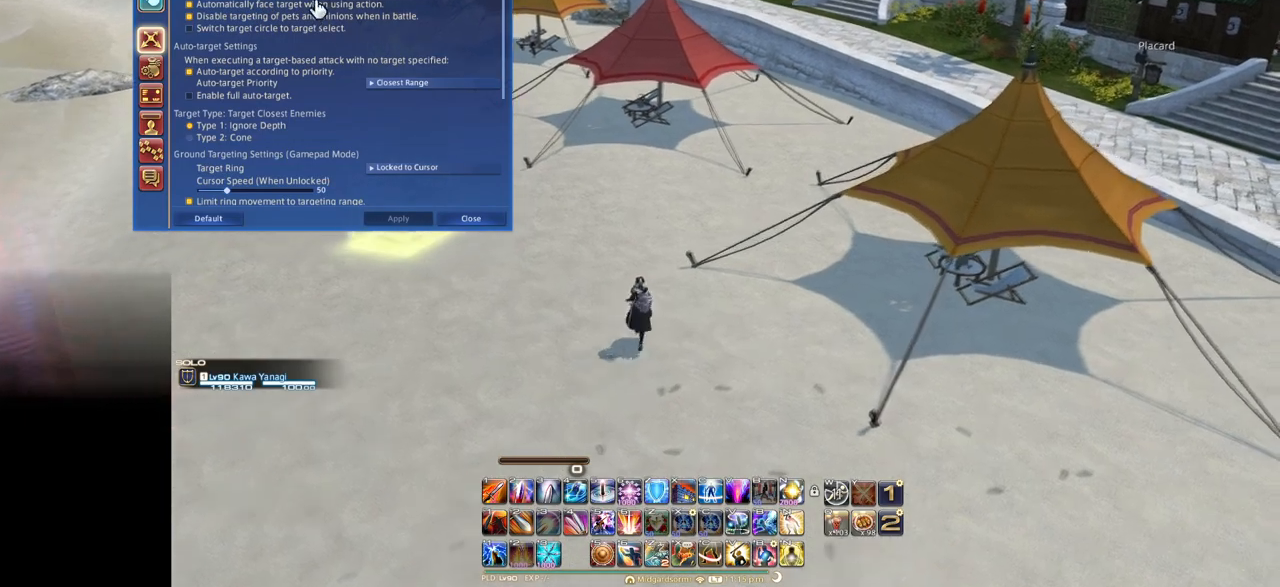
{"keys": ["e", "f"], "events": []}
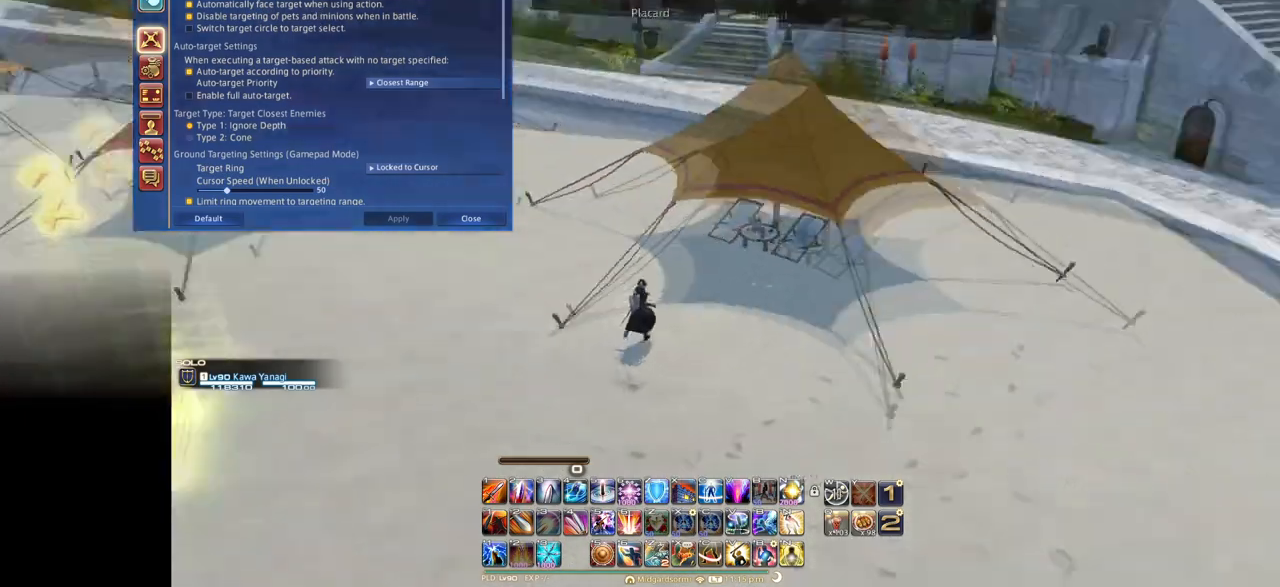
{"keys": ["e"], "events": [[66, "f", "up"], [216, "w", "down"], [433, "w", "up"]]}
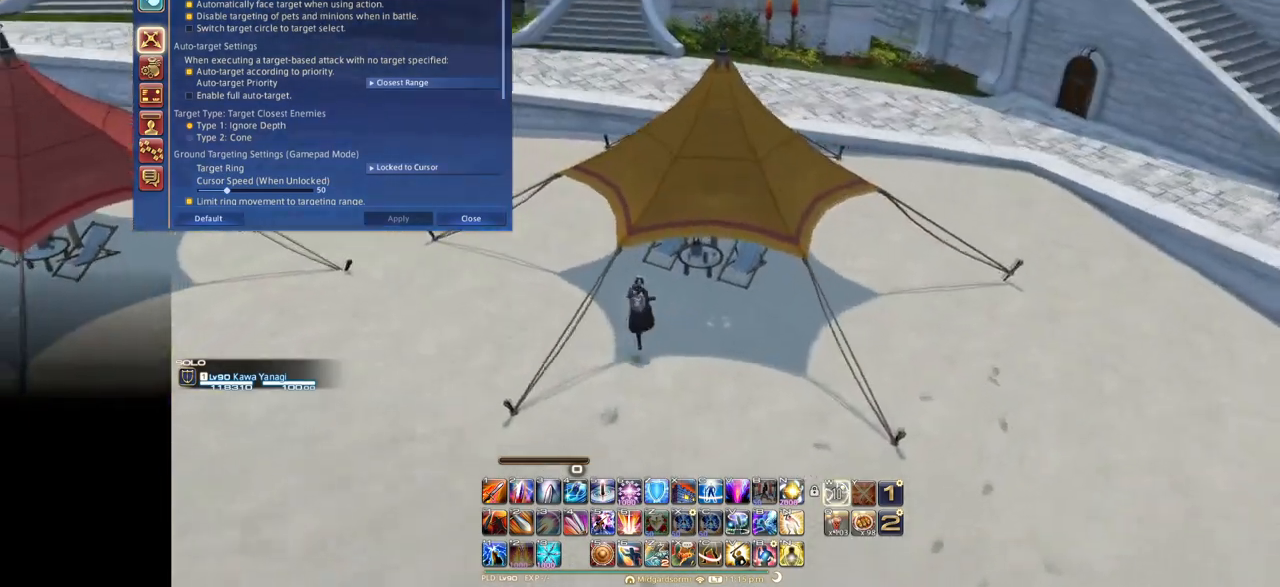
{"keys": ["e"], "events": []}
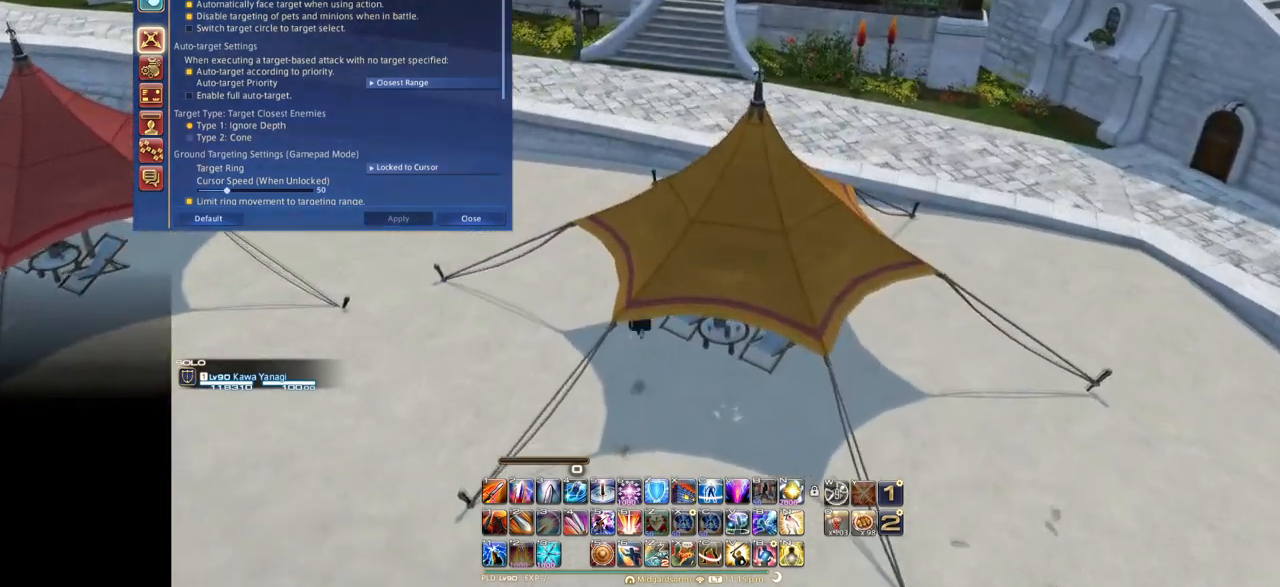
{"keys": ["e"], "events": []}
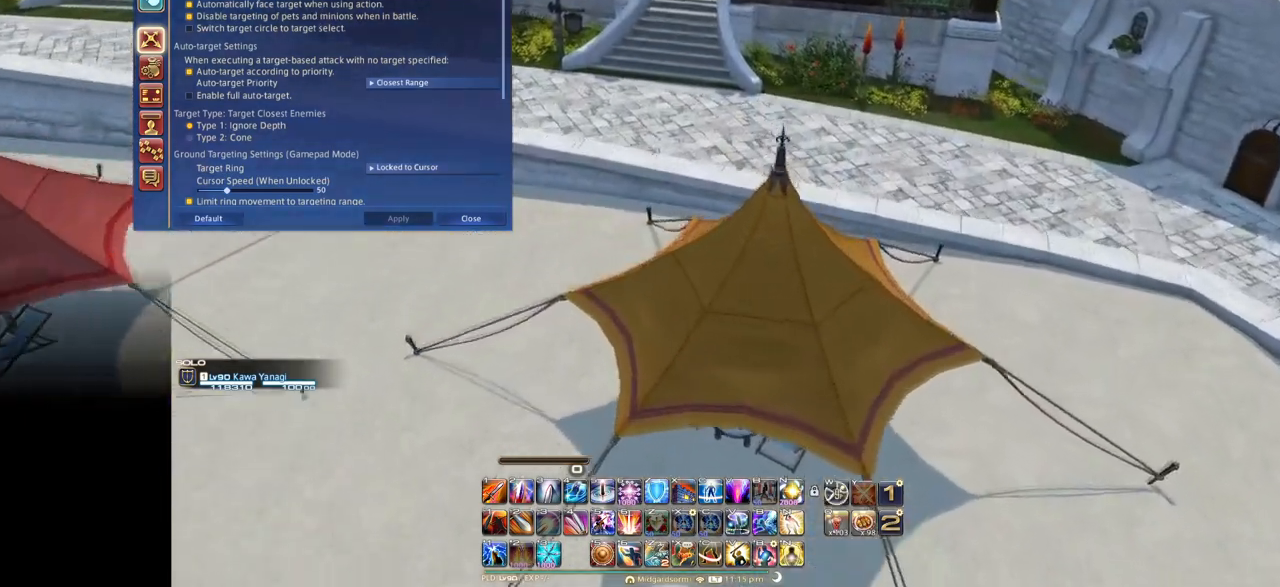
{"keys": ["e", "space"], "events": [[501, "space", "down"]]}